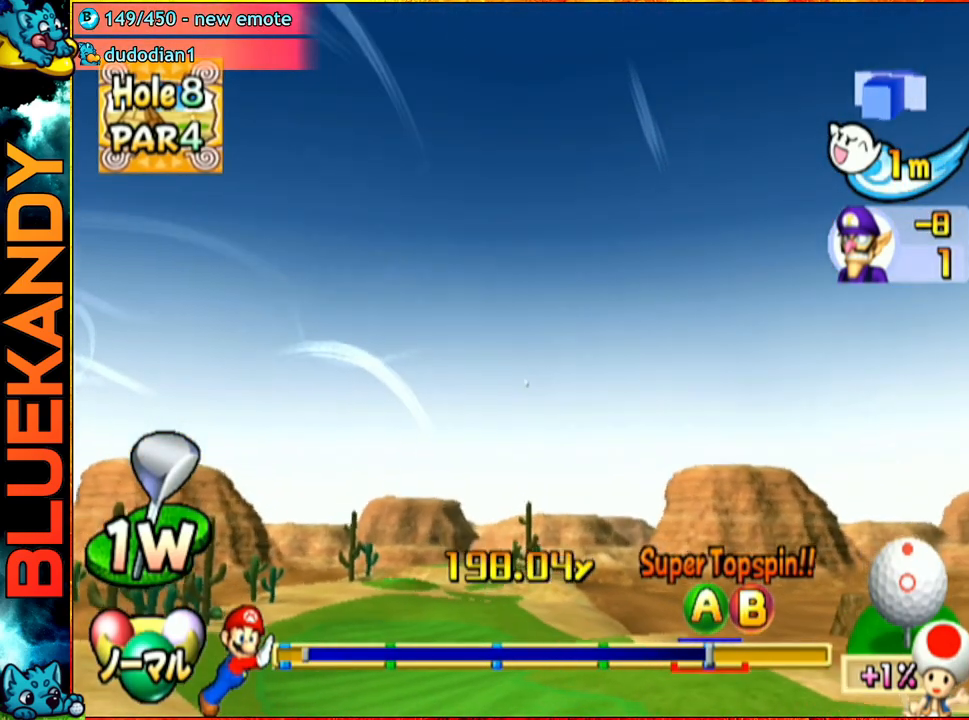
Gameplay with a controller (Nintendo layout); each line is a JSON object with the inputs held at the frame after it. "events" lists button and stick changes between this image and that frame as [ms after this image, input, new state], when the widget could be followed in between. Not read: L3 R3.
{"buttons": ["A"], "left_stick": "center", "right_stick": "center", "events": []}
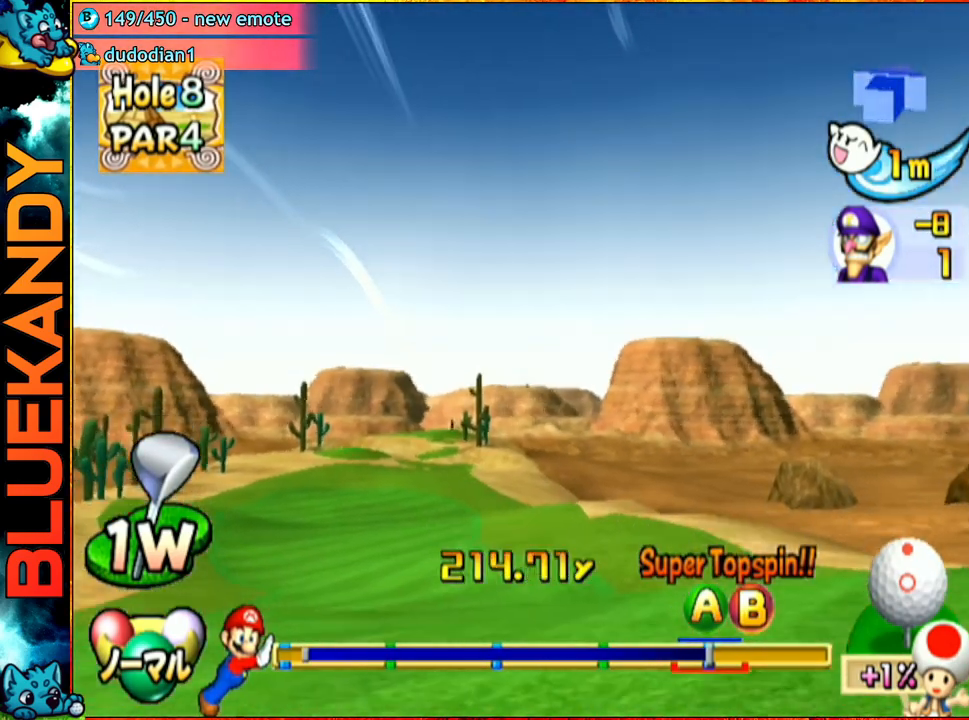
{"buttons": ["A"], "left_stick": "center", "right_stick": "center", "events": []}
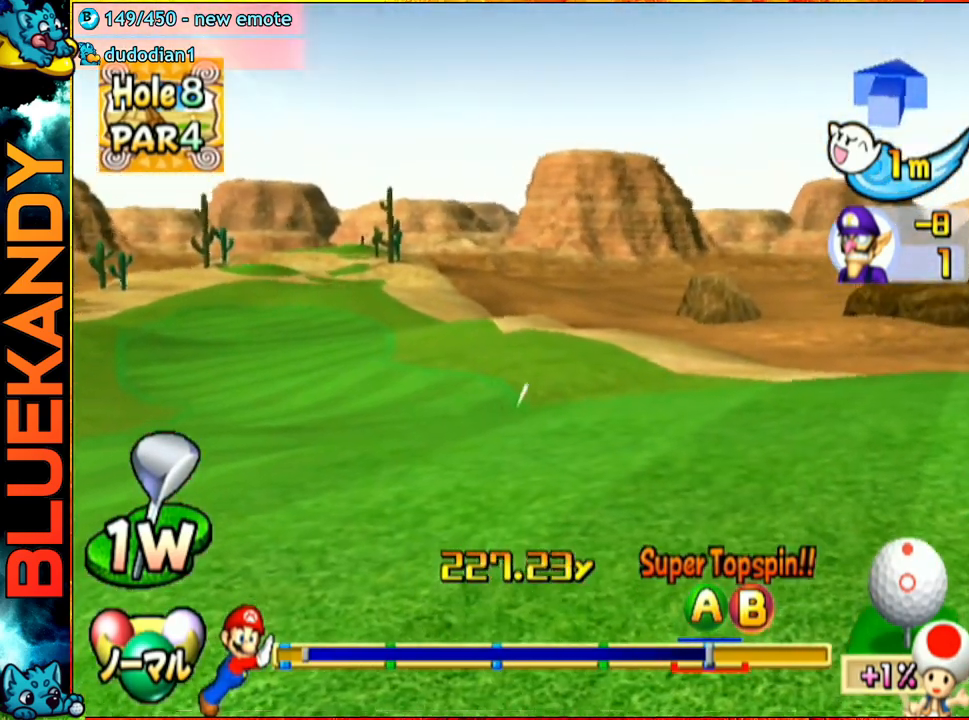
{"buttons": ["A"], "left_stick": "center", "right_stick": "center", "events": []}
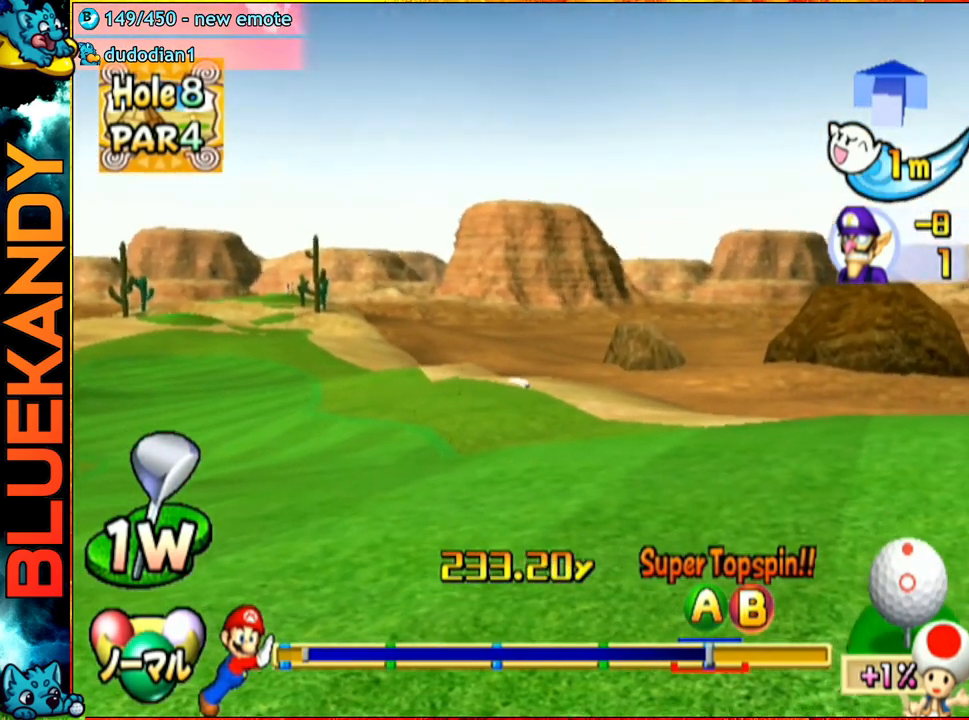
{"buttons": ["A"], "left_stick": "center", "right_stick": "center", "events": []}
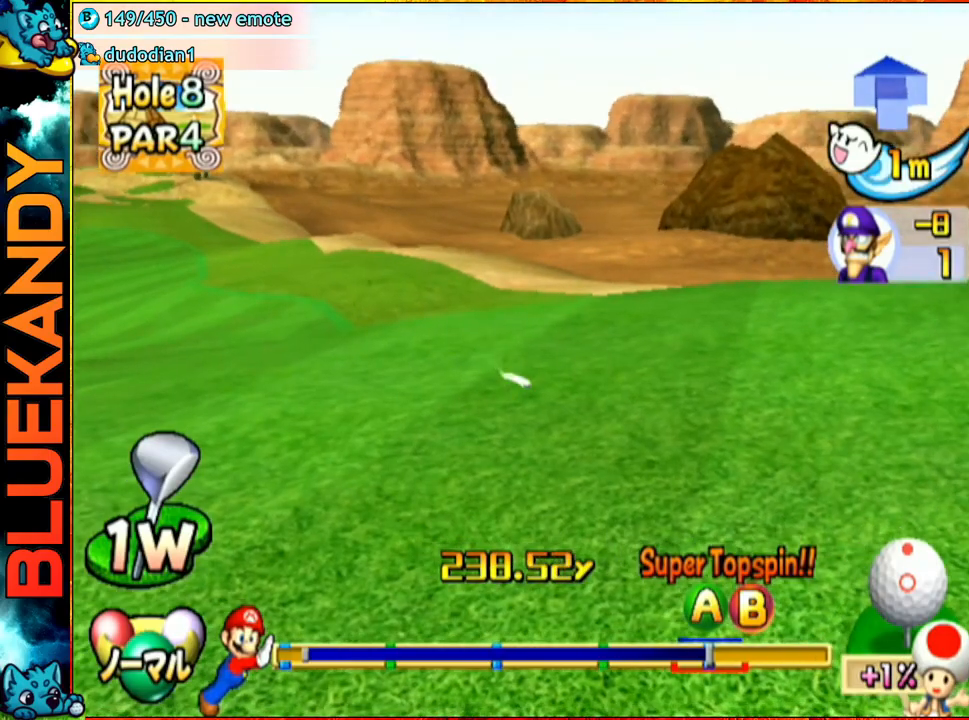
{"buttons": ["A"], "left_stick": "center", "right_stick": "center", "events": []}
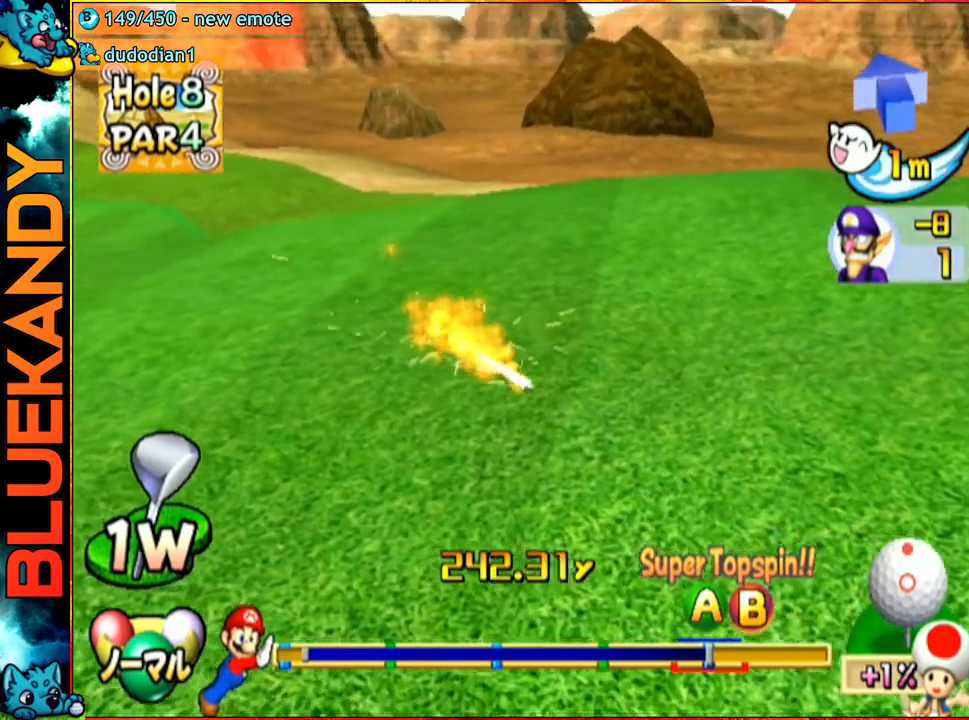
{"buttons": ["A"], "left_stick": "center", "right_stick": "center", "events": []}
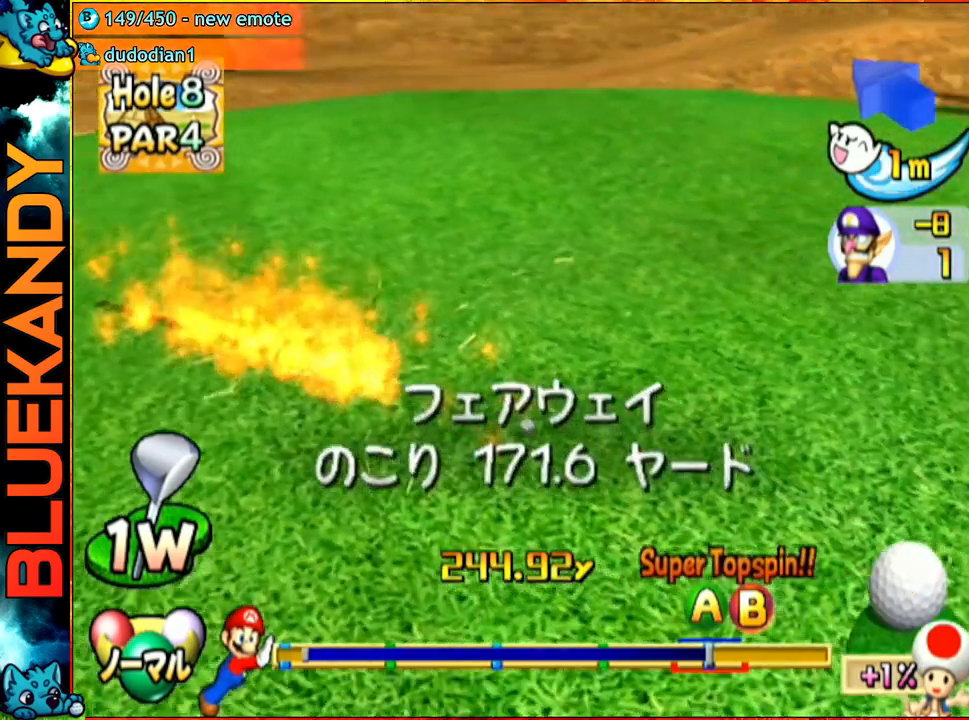
{"buttons": [], "left_stick": "center", "right_stick": "center", "events": [[267, "A", "up"]]}
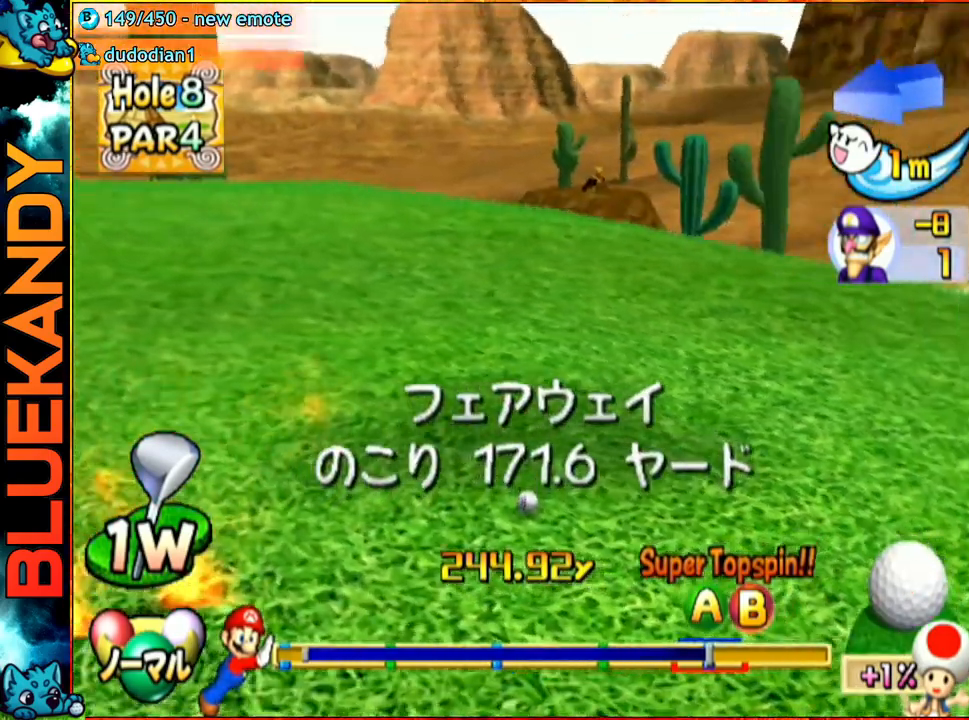
{"buttons": [], "left_stick": "center", "right_stick": "center", "events": []}
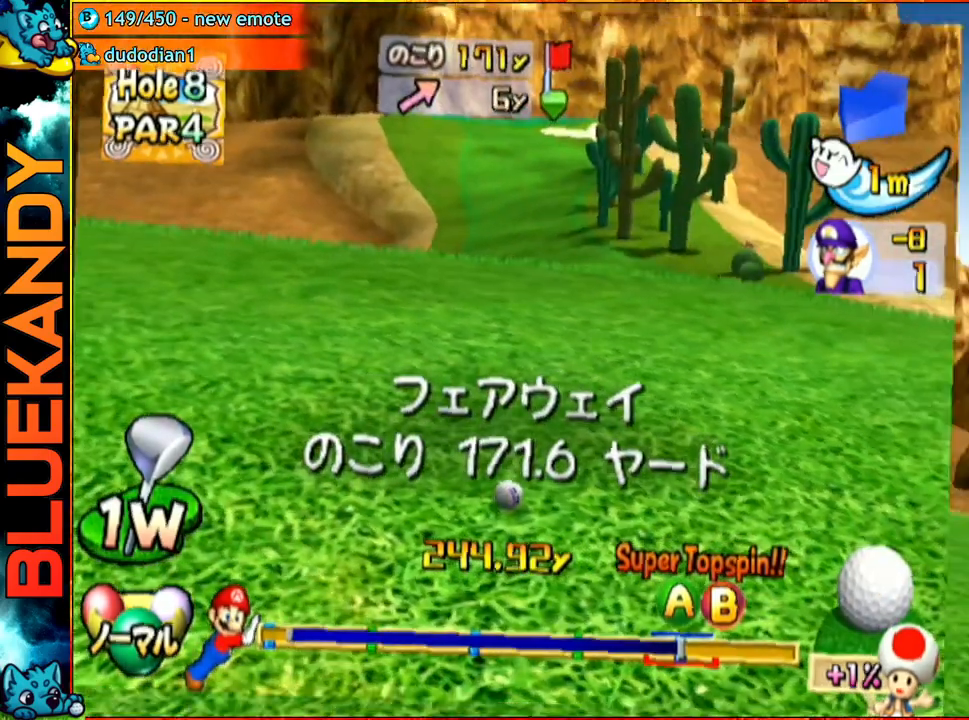
{"buttons": ["A"], "left_stick": "center", "right_stick": "center", "events": [[483, "A", "down"]]}
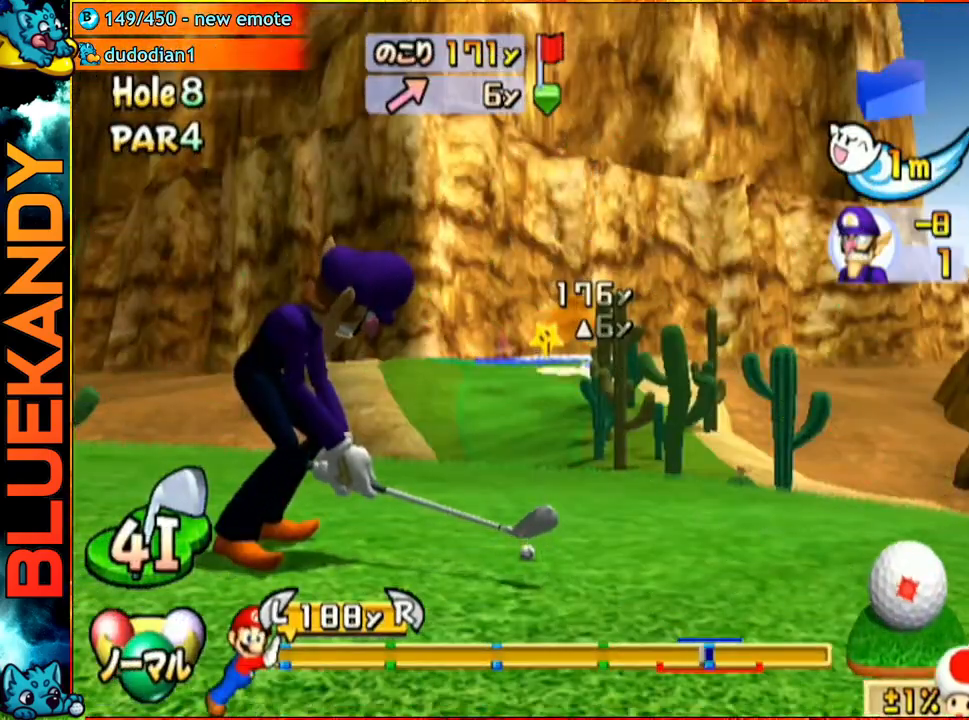
{"buttons": [], "left_stick": "center", "right_stick": "center", "events": [[117, "A", "up"]]}
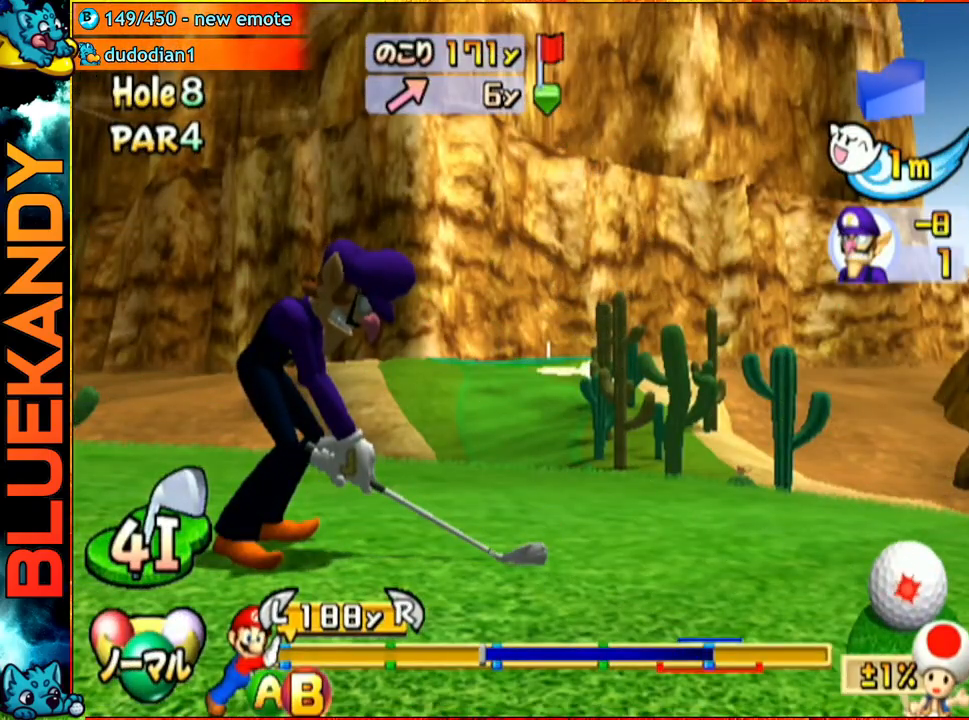
{"buttons": ["B"], "left_stick": "up-left", "right_stick": "center", "events": [[433, "B", "down"], [483, "left_stick", "up-left"]]}
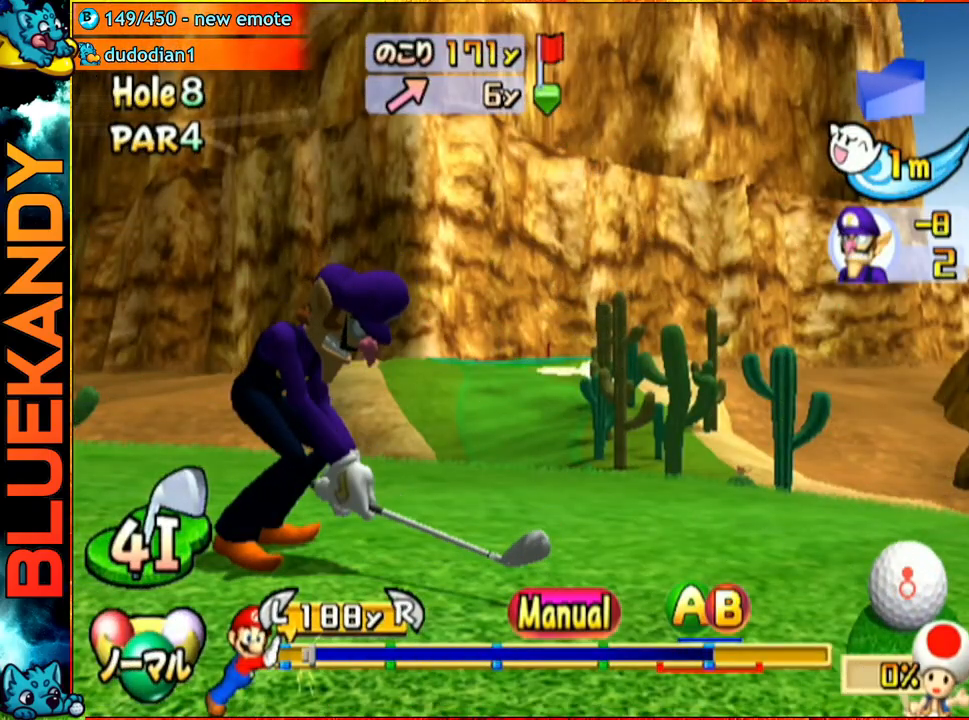
{"buttons": [], "left_stick": "up-left", "right_stick": "center", "events": [[50, "B", "up"]]}
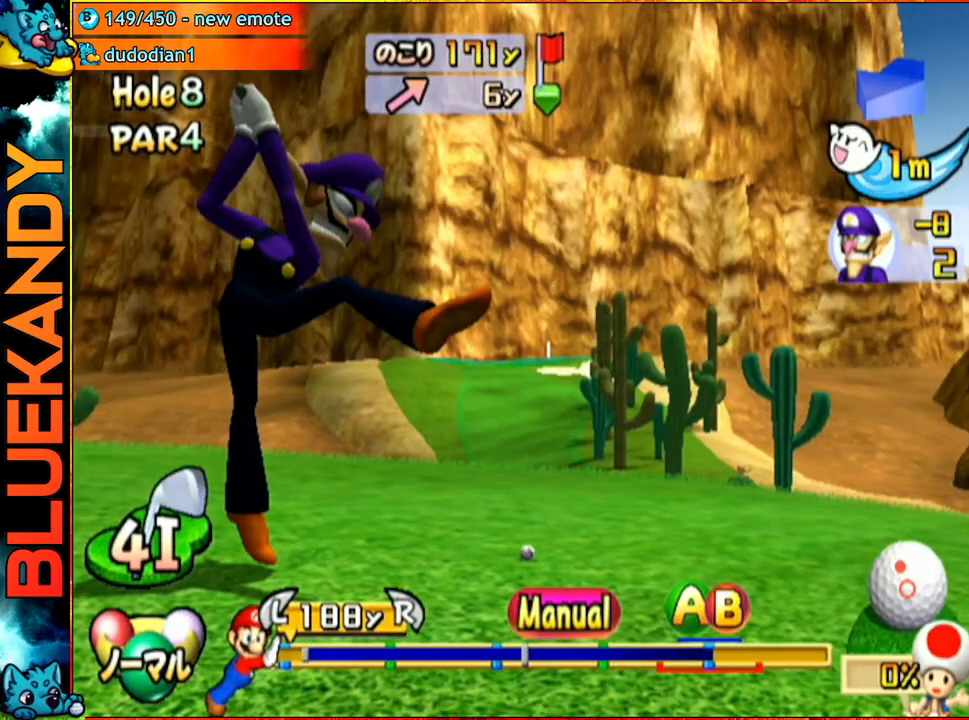
{"buttons": [], "left_stick": "up-left", "right_stick": "center", "events": [[417, "B", "down"], [483, "B", "up"]]}
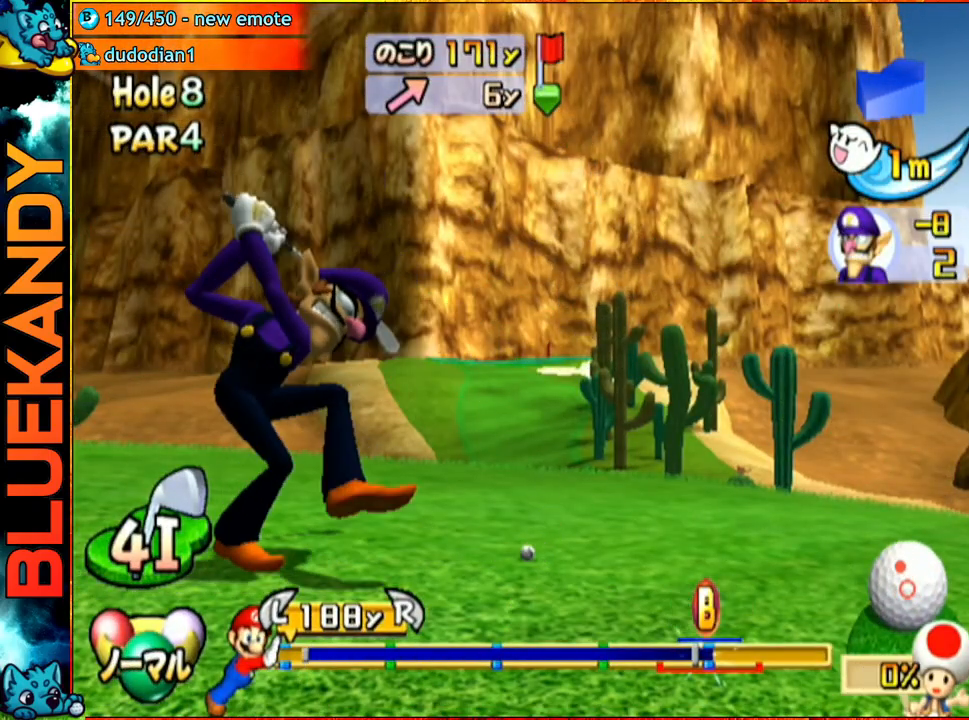
{"buttons": [], "left_stick": "center", "right_stick": "center", "events": [[100, "B", "down"], [217, "B", "up"], [250, "left_stick", "center"]]}
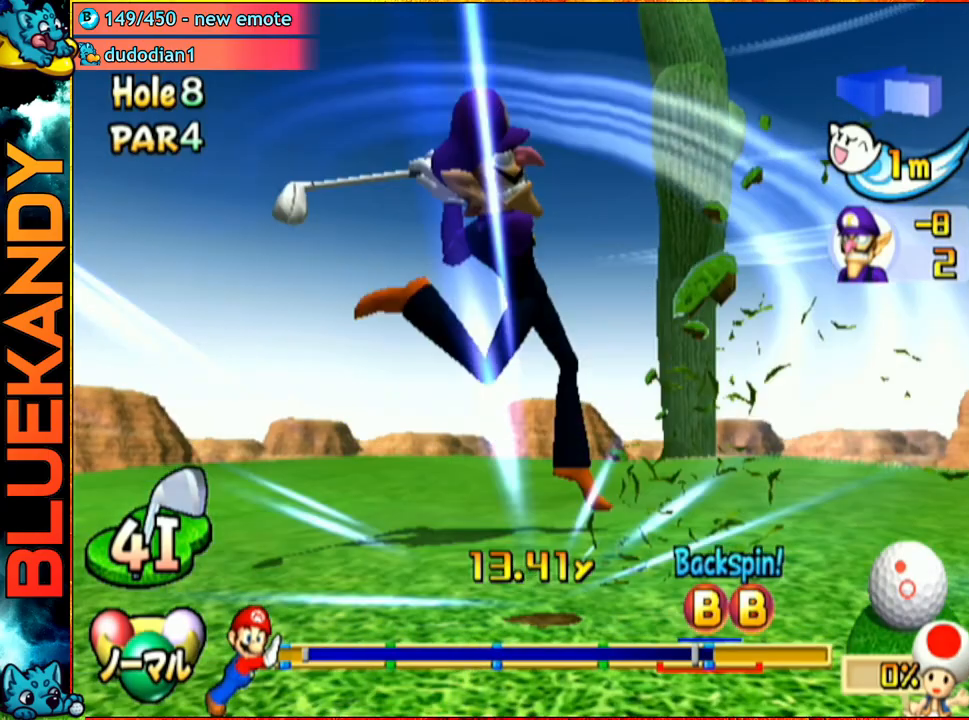
{"buttons": [], "left_stick": "up-left", "right_stick": "center", "events": [[183, "left_stick", "up"], [433, "left_stick", "up-left"]]}
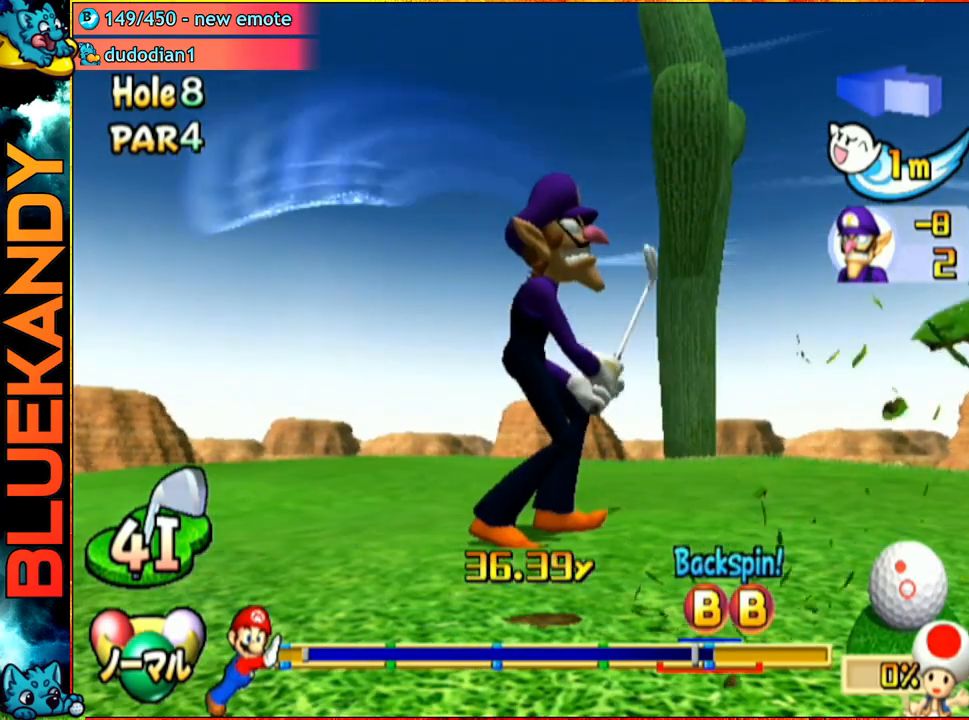
{"buttons": [], "left_stick": "up-left", "right_stick": "center", "events": []}
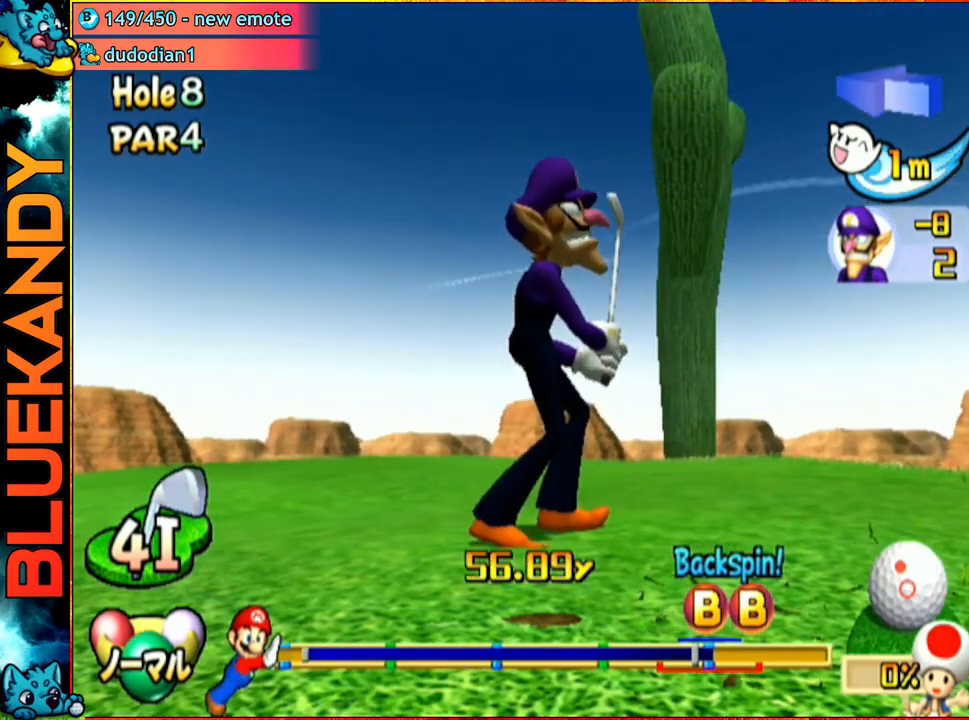
{"buttons": [], "left_stick": "left", "right_stick": "center", "events": [[133, "left_stick", "left"]]}
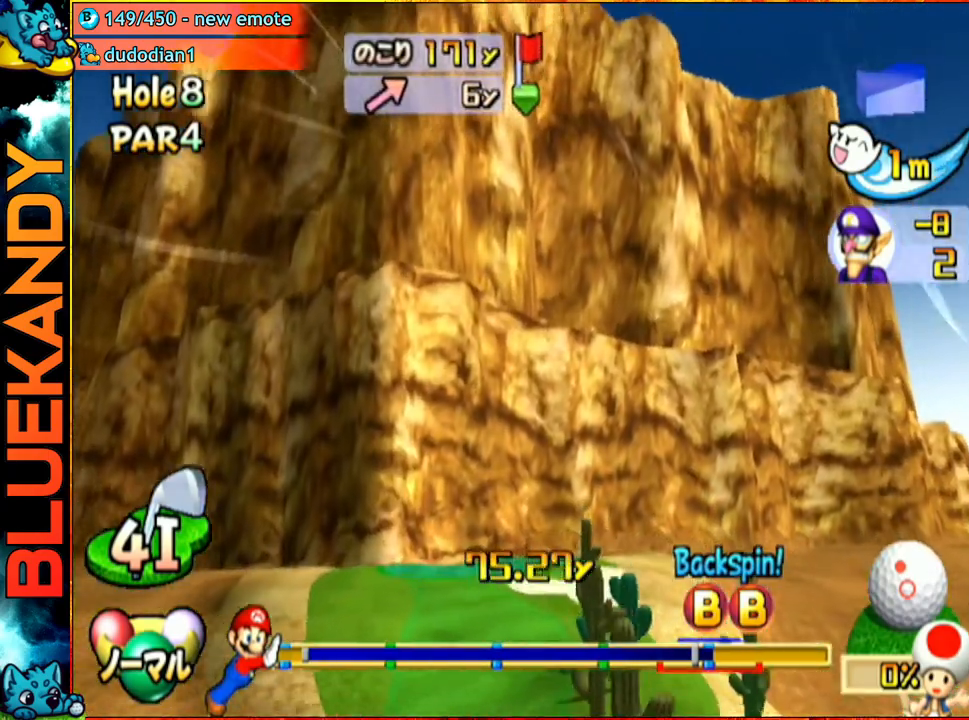
{"buttons": [], "left_stick": "left", "right_stick": "center", "events": []}
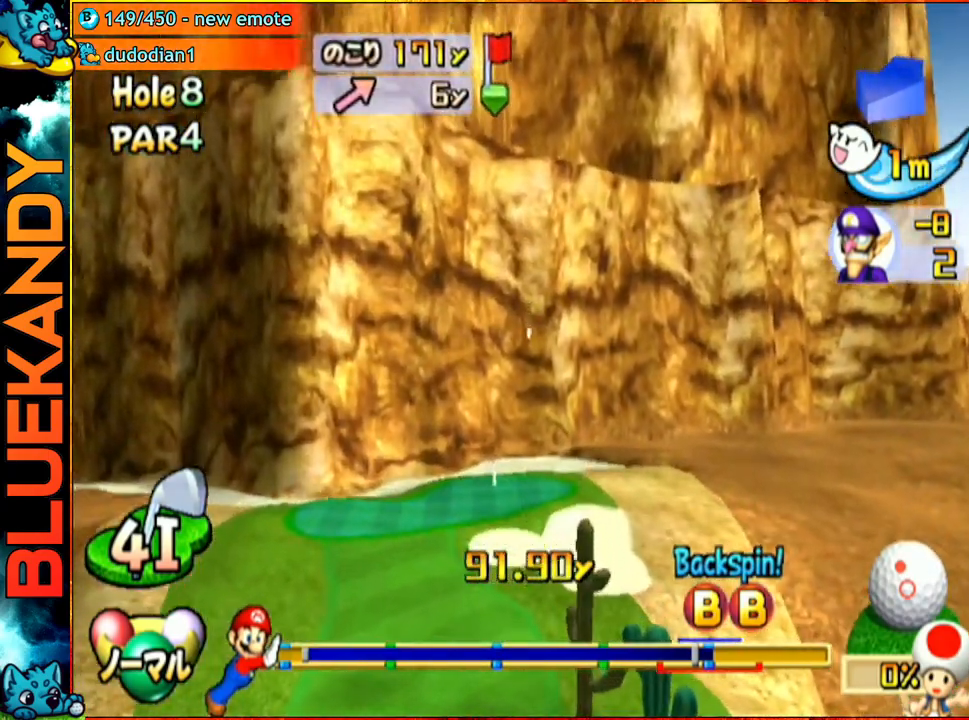
{"buttons": [], "left_stick": "left", "right_stick": "center", "events": []}
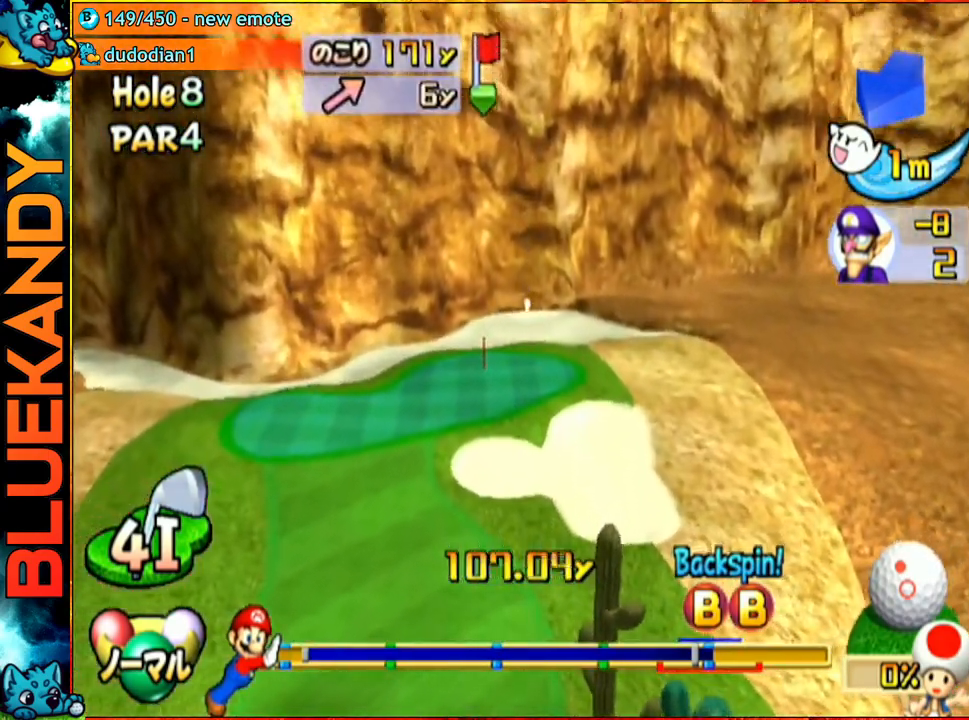
{"buttons": [], "left_stick": "left", "right_stick": "center", "events": []}
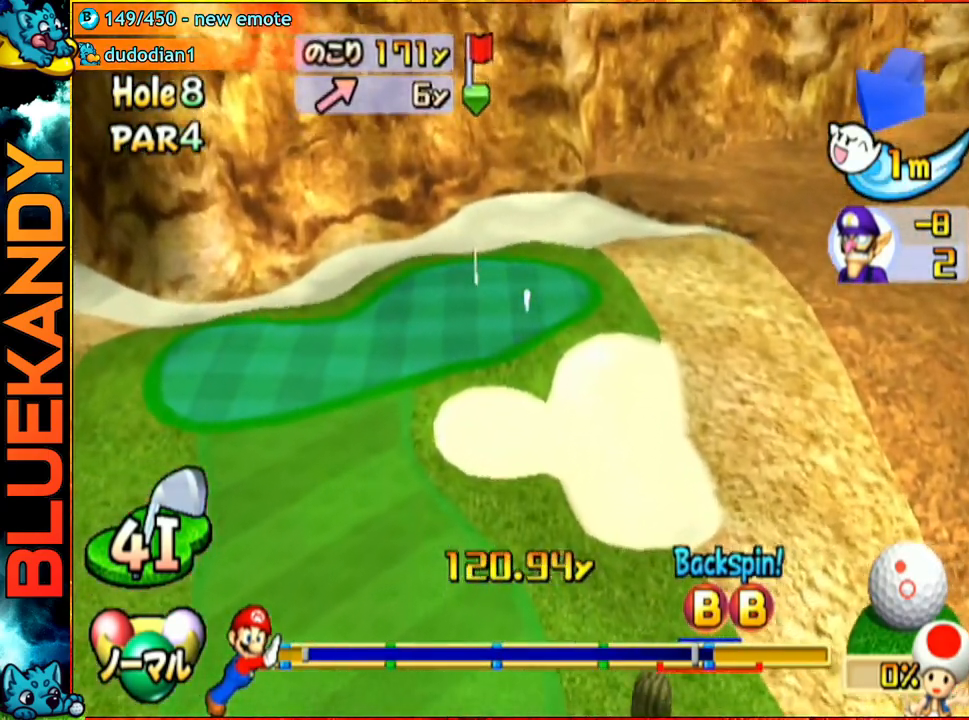
{"buttons": [], "left_stick": "left", "right_stick": "center", "events": []}
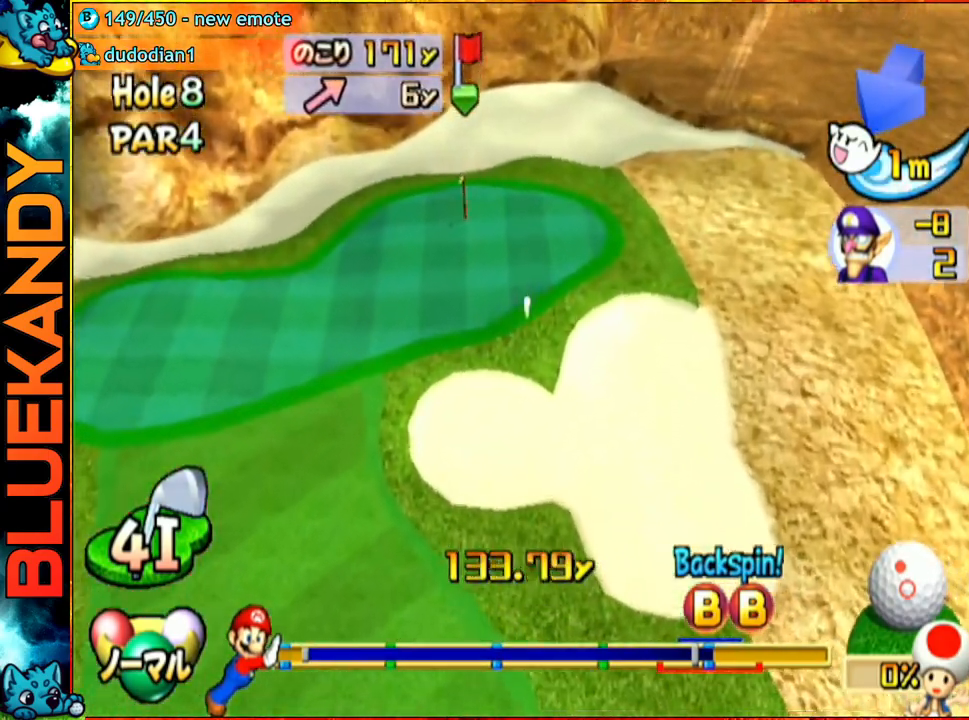
{"buttons": [], "left_stick": "center", "right_stick": "center", "events": [[383, "left_stick", "center"]]}
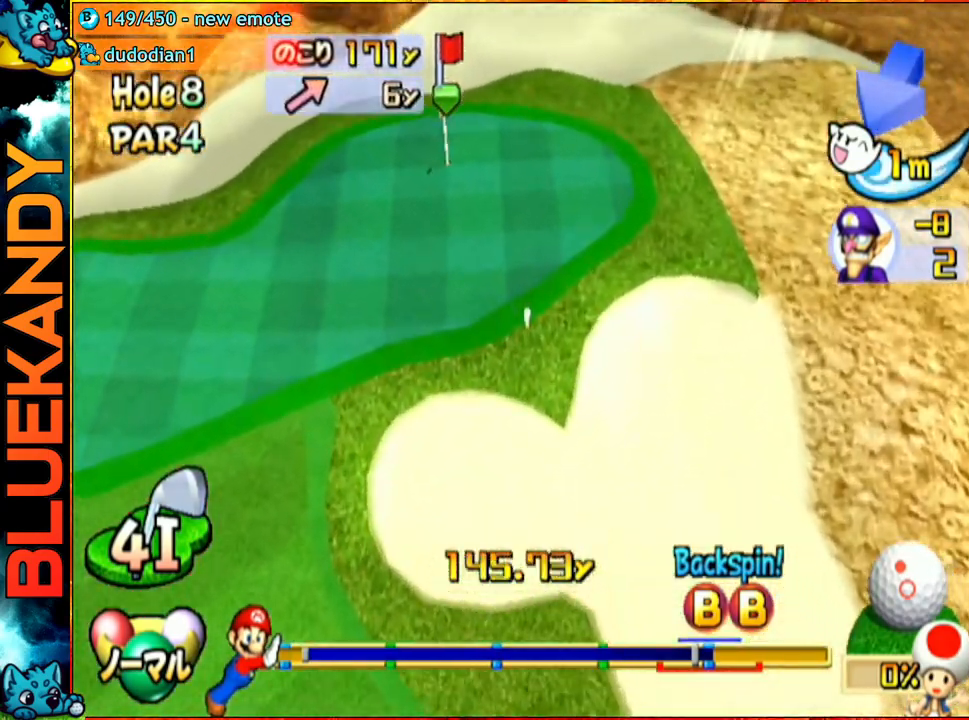
{"buttons": [], "left_stick": "right", "right_stick": "center", "events": [[100, "left_stick", "up-right"], [417, "left_stick", "right"]]}
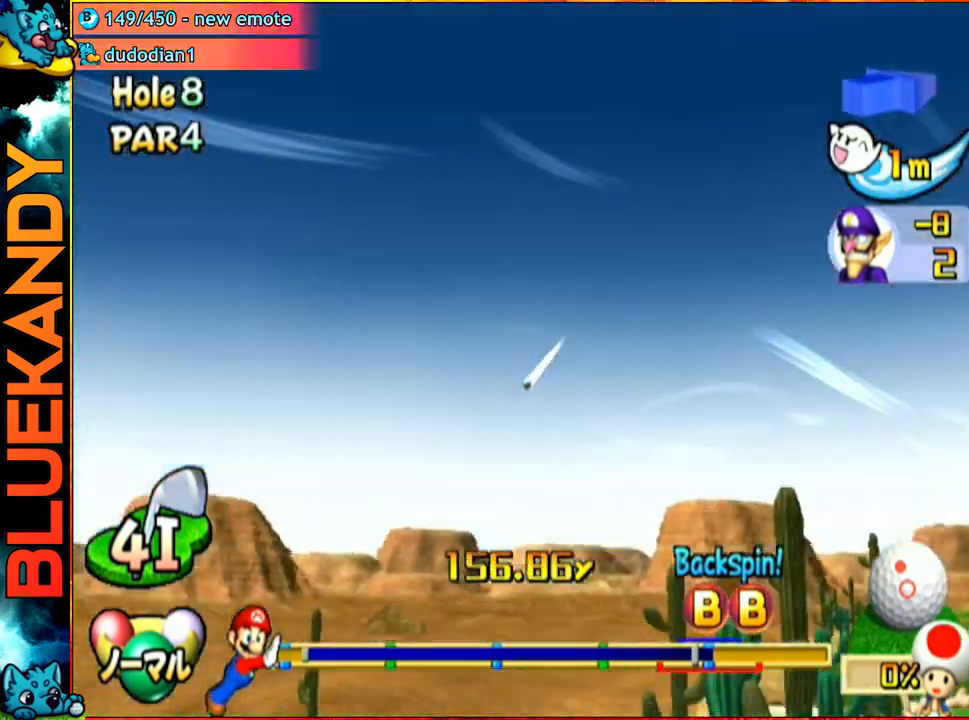
{"buttons": ["A"], "left_stick": "down-left", "right_stick": "center", "events": [[217, "A", "down"], [333, "left_stick", "down"], [417, "left_stick", "down-left"]]}
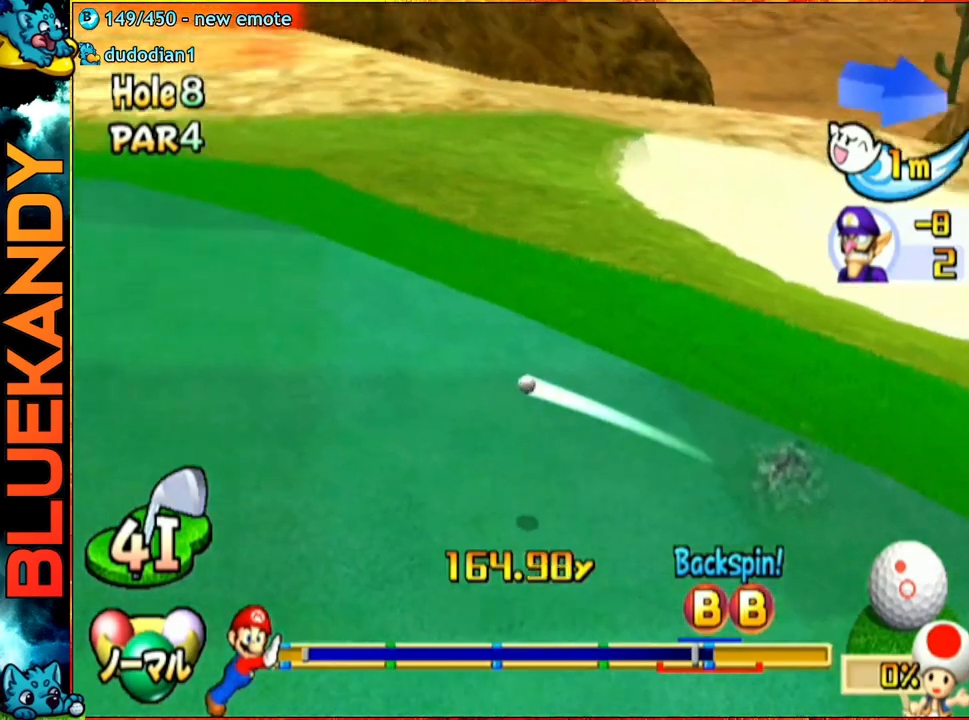
{"buttons": ["A"], "left_stick": "down-left", "right_stick": "center", "events": []}
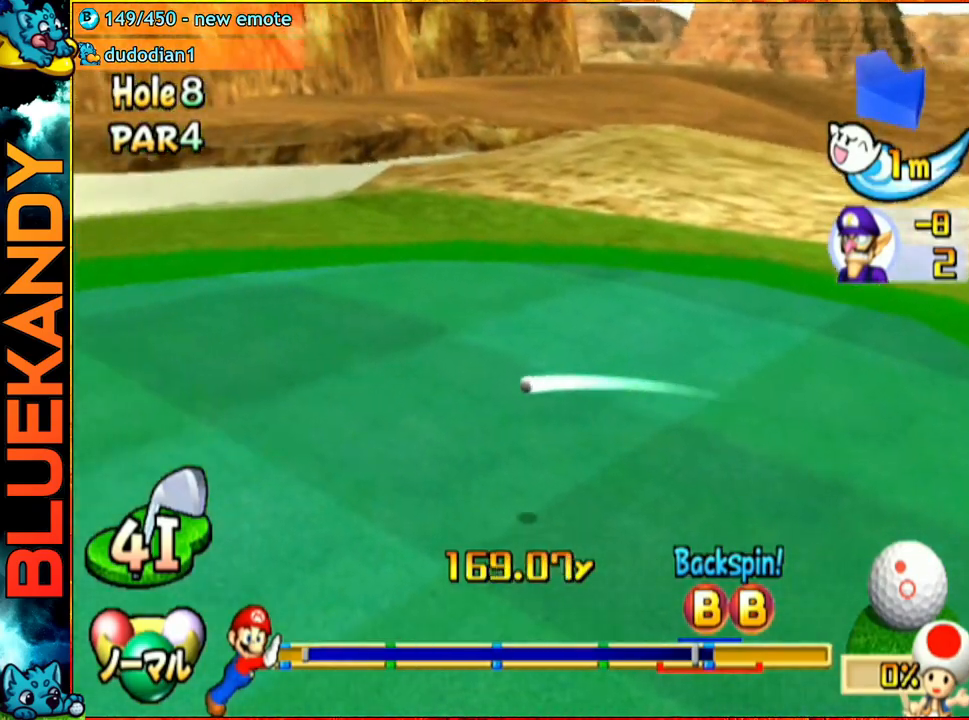
{"buttons": ["A"], "left_stick": "left", "right_stick": "center", "events": [[200, "left_stick", "left"]]}
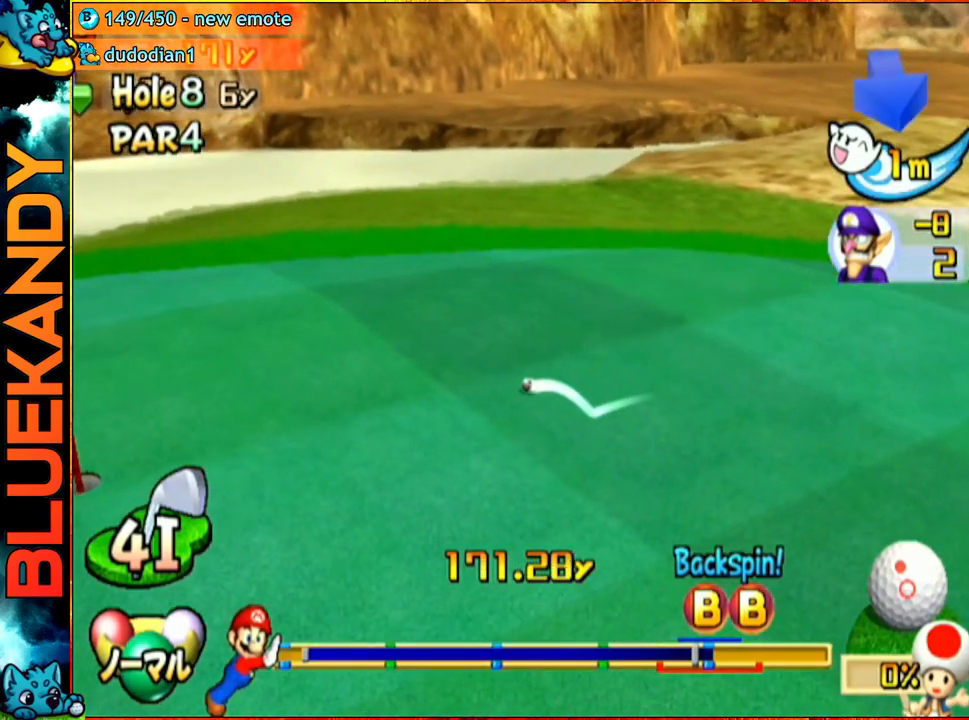
{"buttons": ["A"], "left_stick": "left", "right_stick": "center", "events": []}
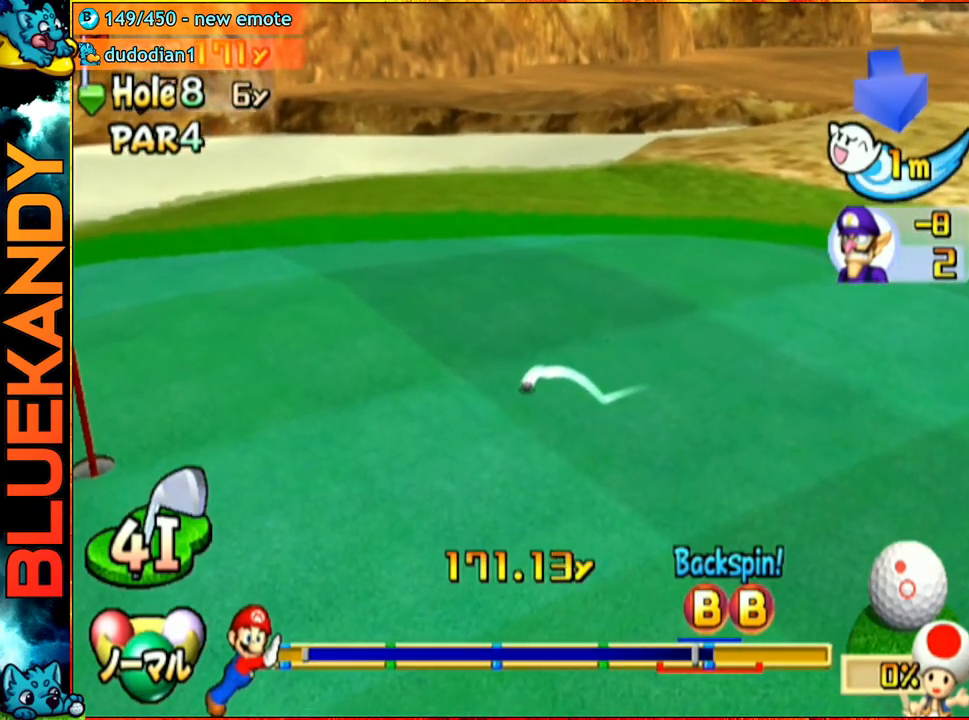
{"buttons": ["A"], "left_stick": "center", "right_stick": "center", "events": [[367, "left_stick", "center"]]}
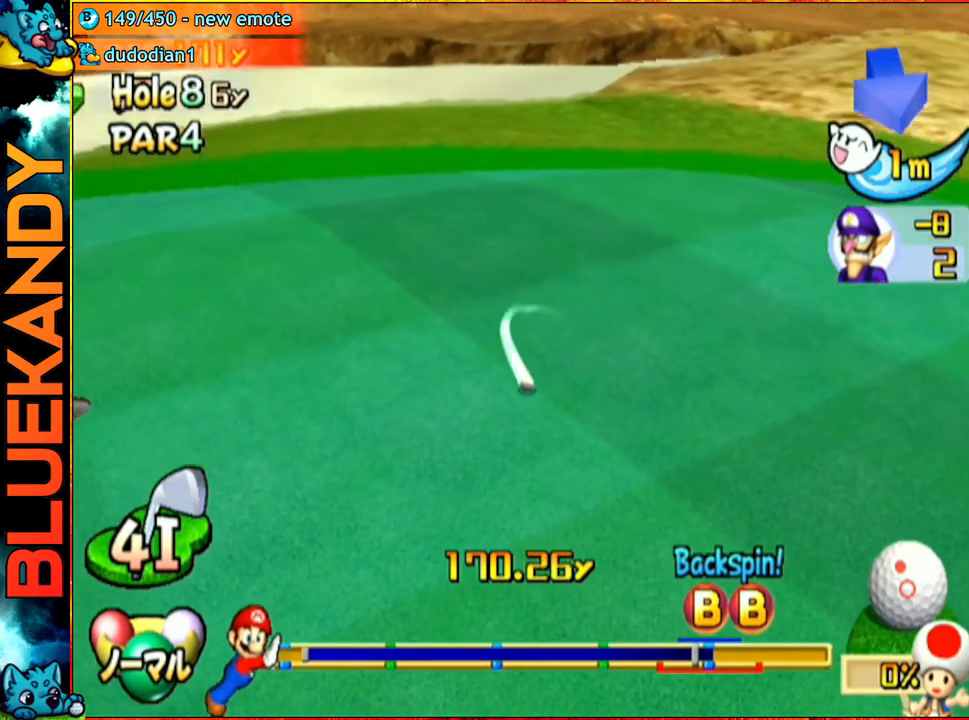
{"buttons": [], "left_stick": "center", "right_stick": "center", "events": [[483, "A", "up"]]}
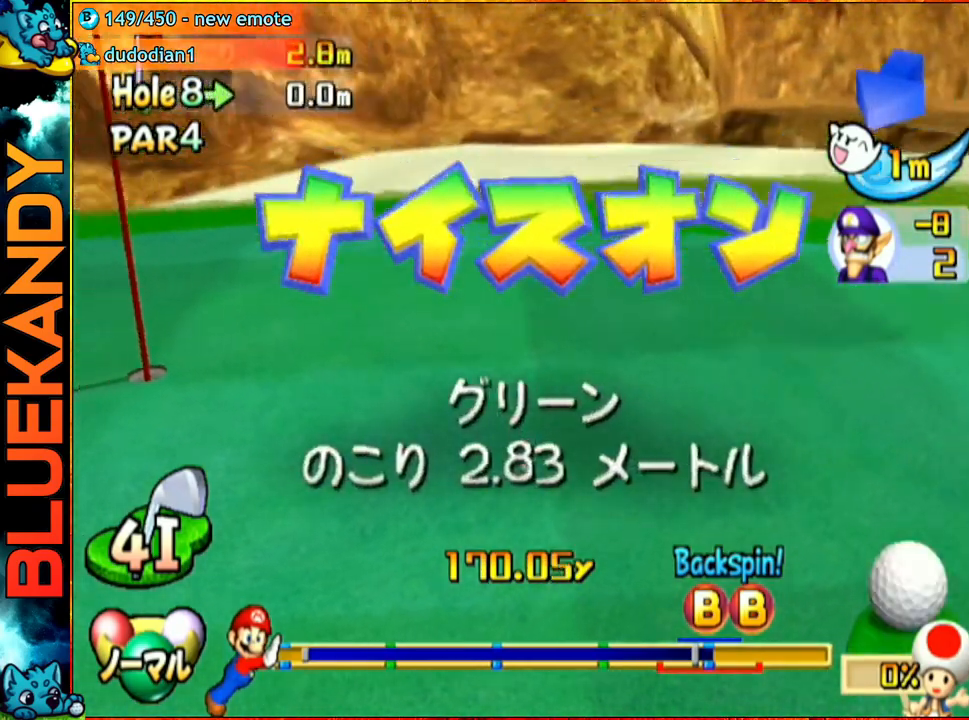
{"buttons": [], "left_stick": "center", "right_stick": "center", "events": []}